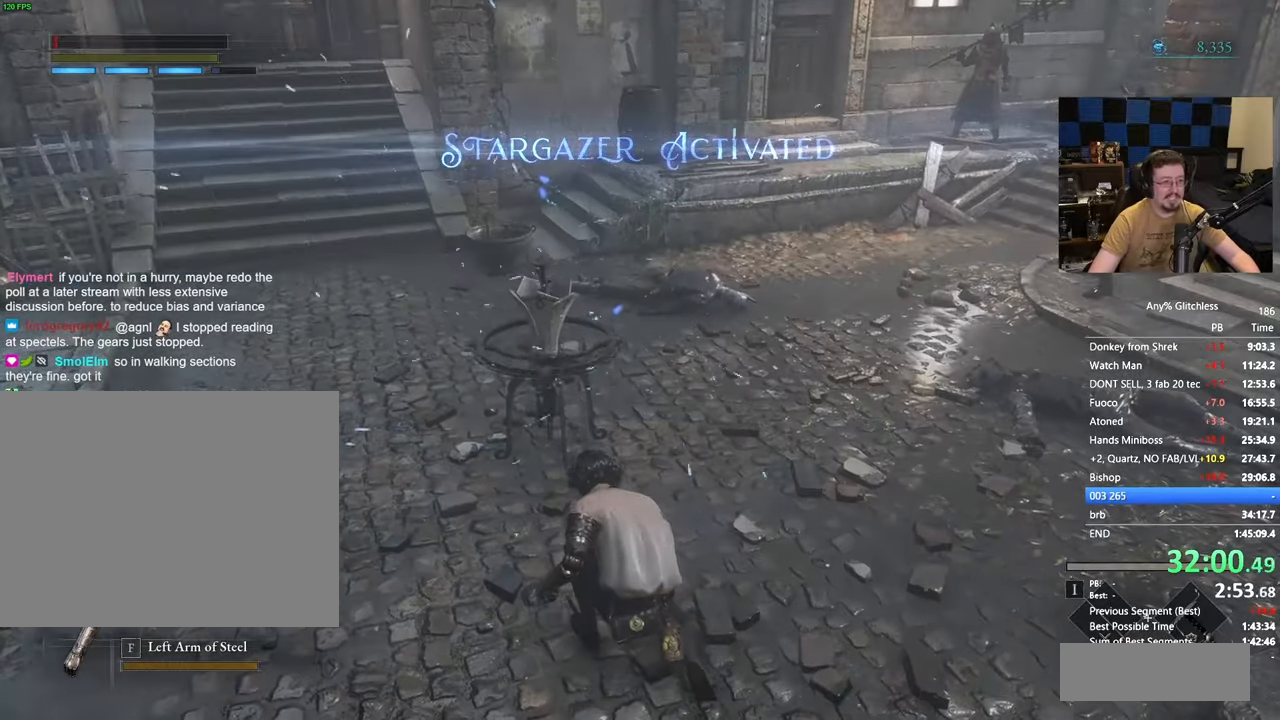
Gameplay with keyboard and mouse; each line is a JSON object with the keys held at the frame after it. "events" lists presses ("down") and releases ("up") of "1", "3", "4", "5", "a", "alt", "c", "caps_lock", "ctrl", "d", "e", "f", "g", "r", "s", "shift", "space", "t", "tab", "v", "w" and "x" between this image and that frame as [ms after this image, input, new state], when the widget could be followed in between. No other keys are recorded. Mouse buttons are not recorded. Not read: mouse_move.
{"keys": ["w"], "events": [[83, "e", "down"], [183, "e", "up"], [317, "e", "down"], [417, "e", "up"]]}
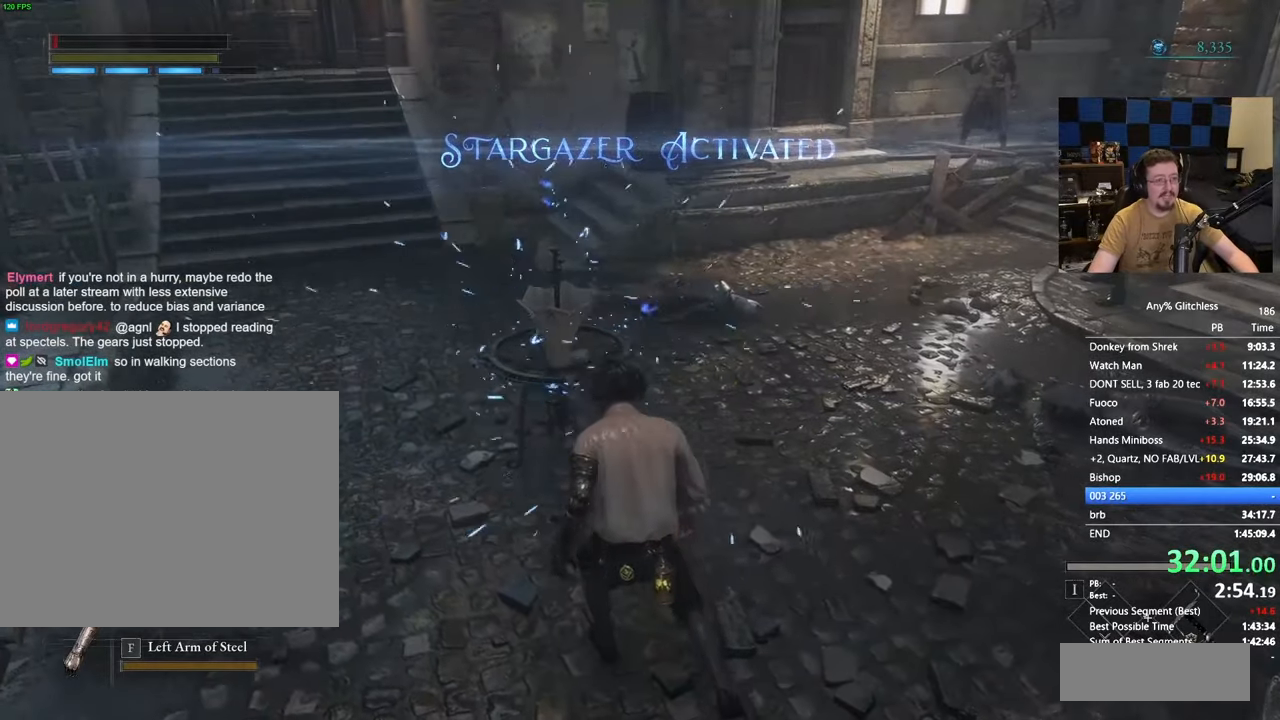
{"keys": ["w"], "events": [[17, "e", "down"], [100, "e", "up"], [200, "e", "down"], [283, "e", "up"], [383, "e", "down"], [483, "e", "up"]]}
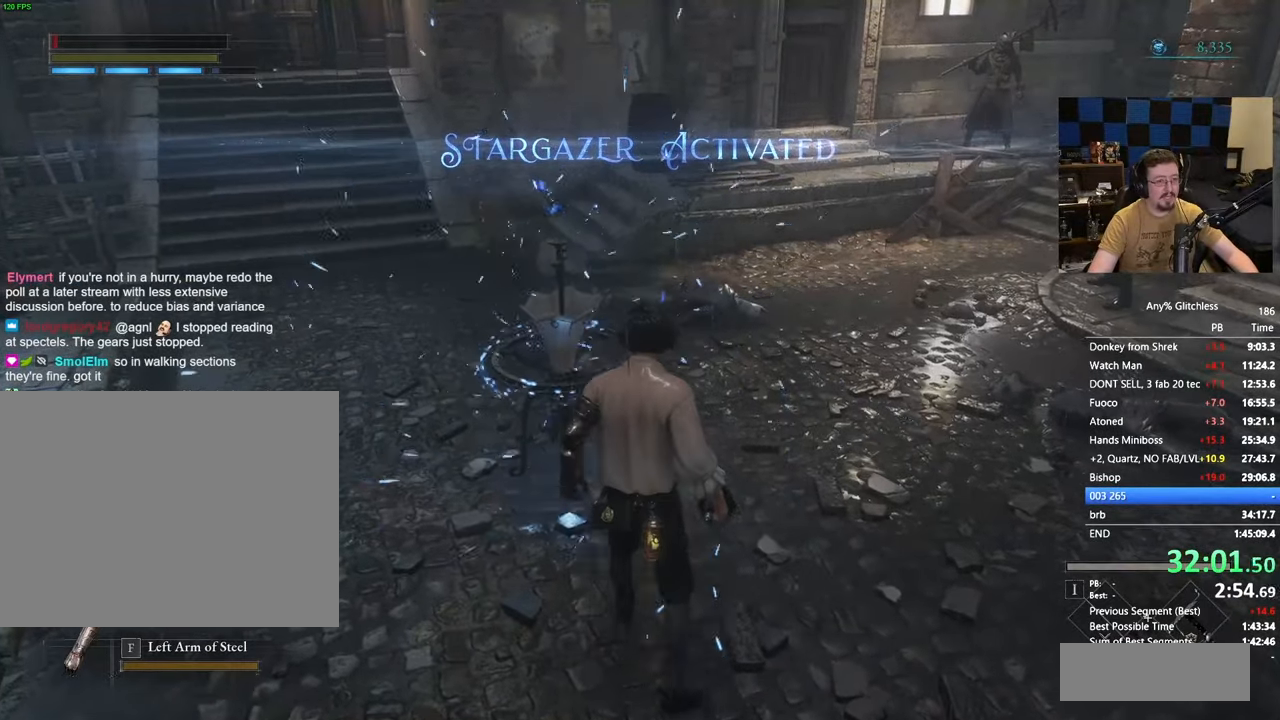
{"keys": [], "events": [[67, "e", "down"], [133, "e", "up"], [250, "e", "down"], [350, "e", "up"], [450, "w", "up"]]}
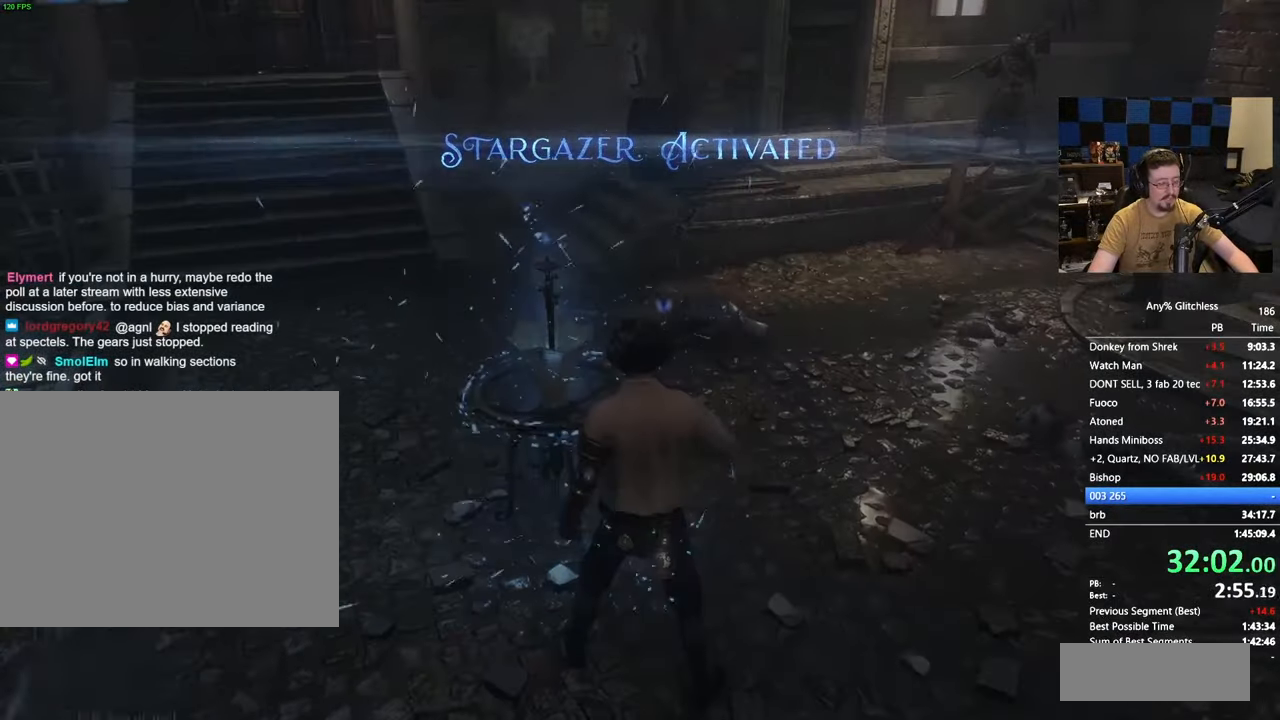
{"keys": [], "events": []}
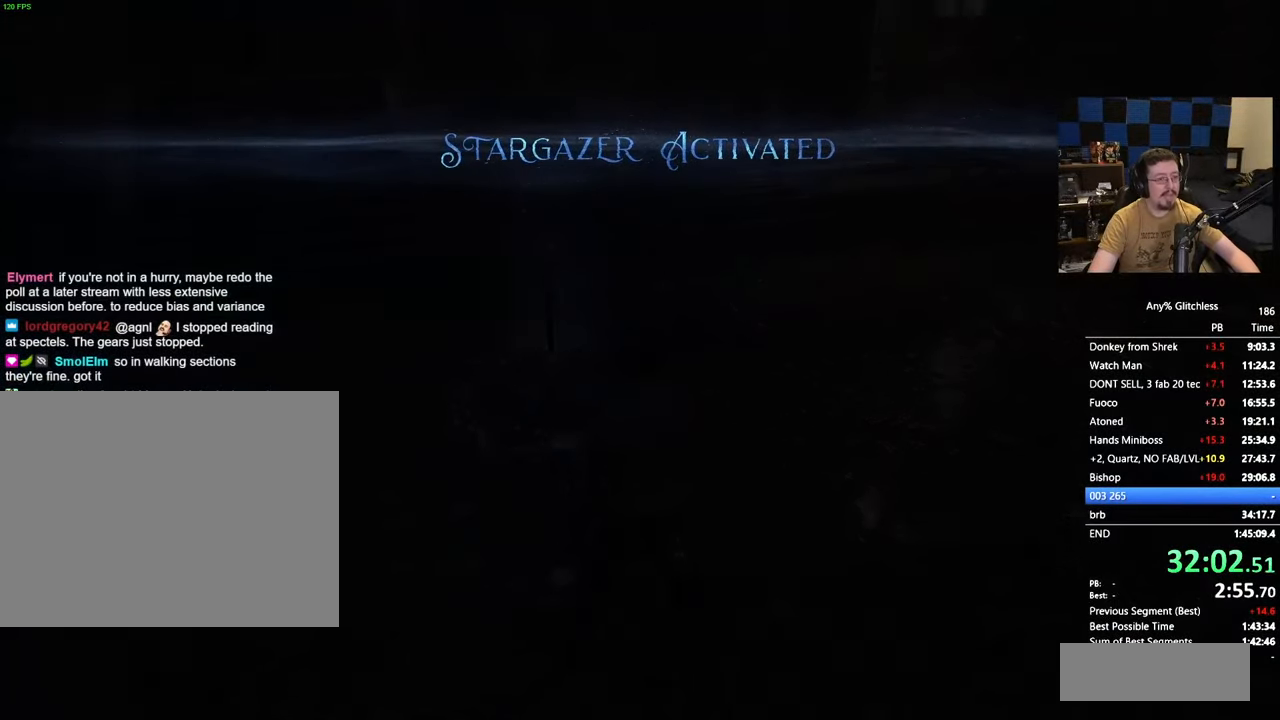
{"keys": [], "events": []}
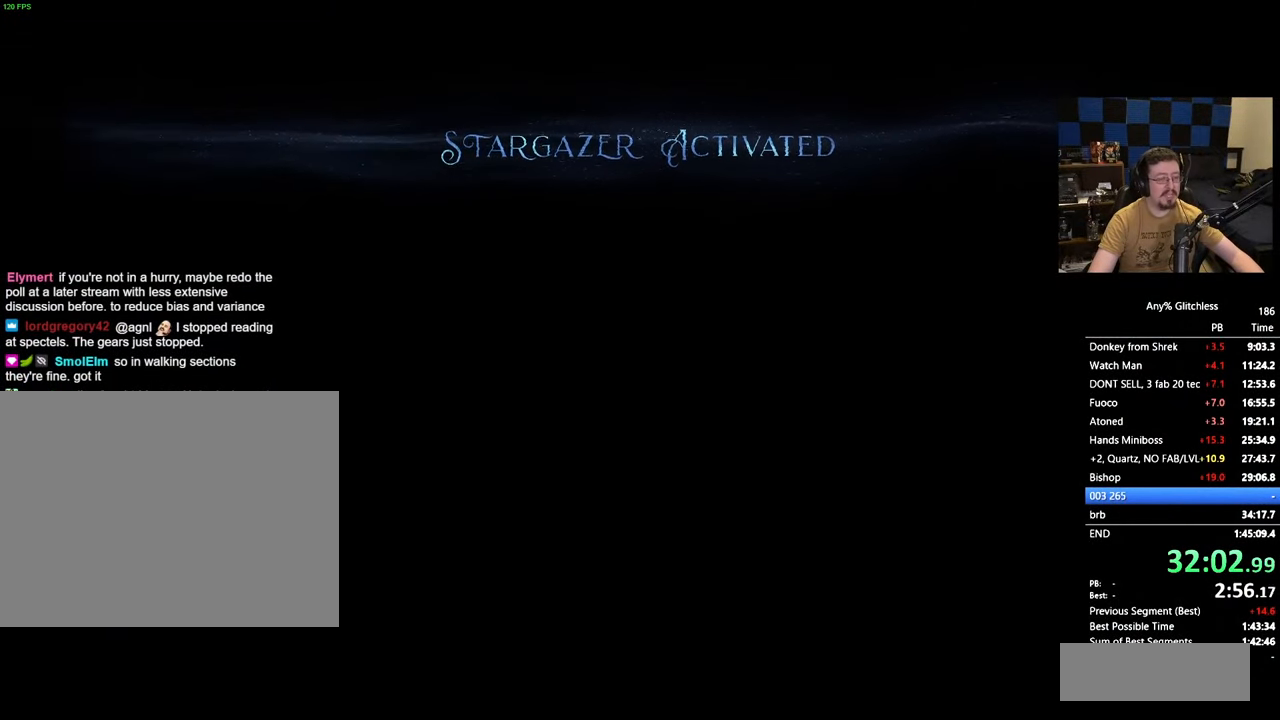
{"keys": ["tab"], "events": [[450, "tab", "down"]]}
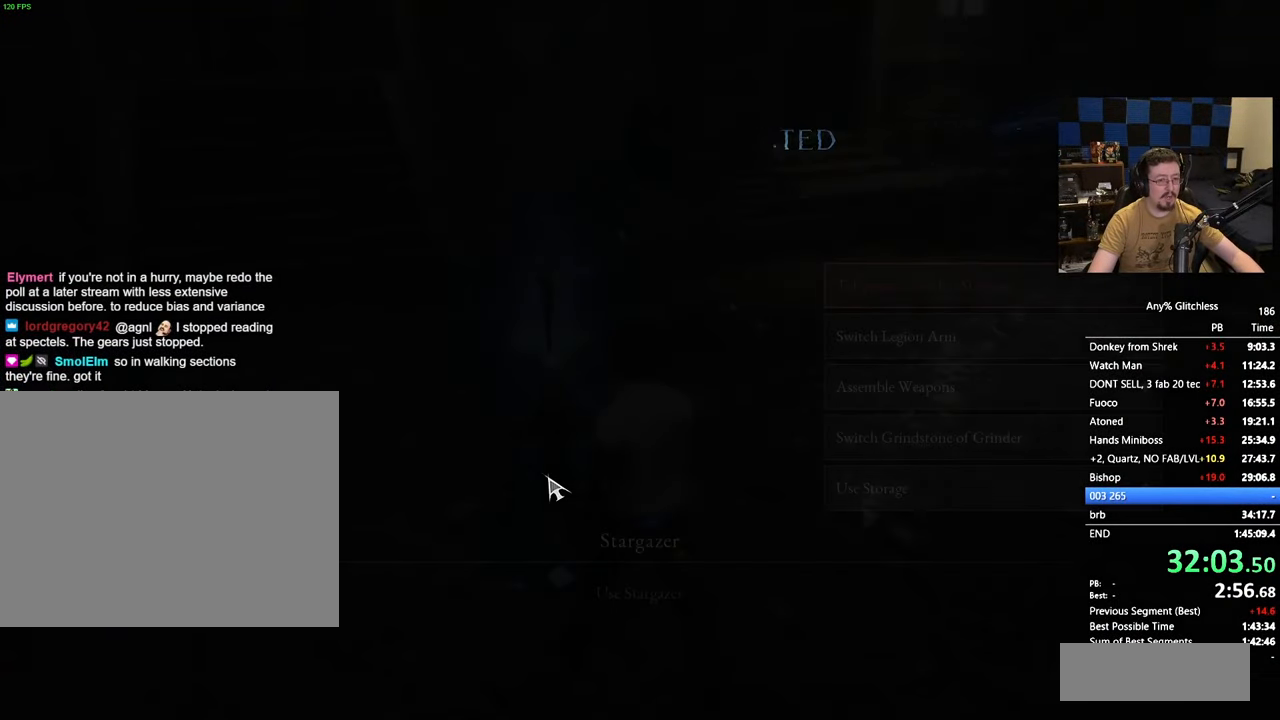
{"keys": ["space", "w"], "events": [[50, "tab", "up"], [183, "w", "down"], [267, "space", "down"]]}
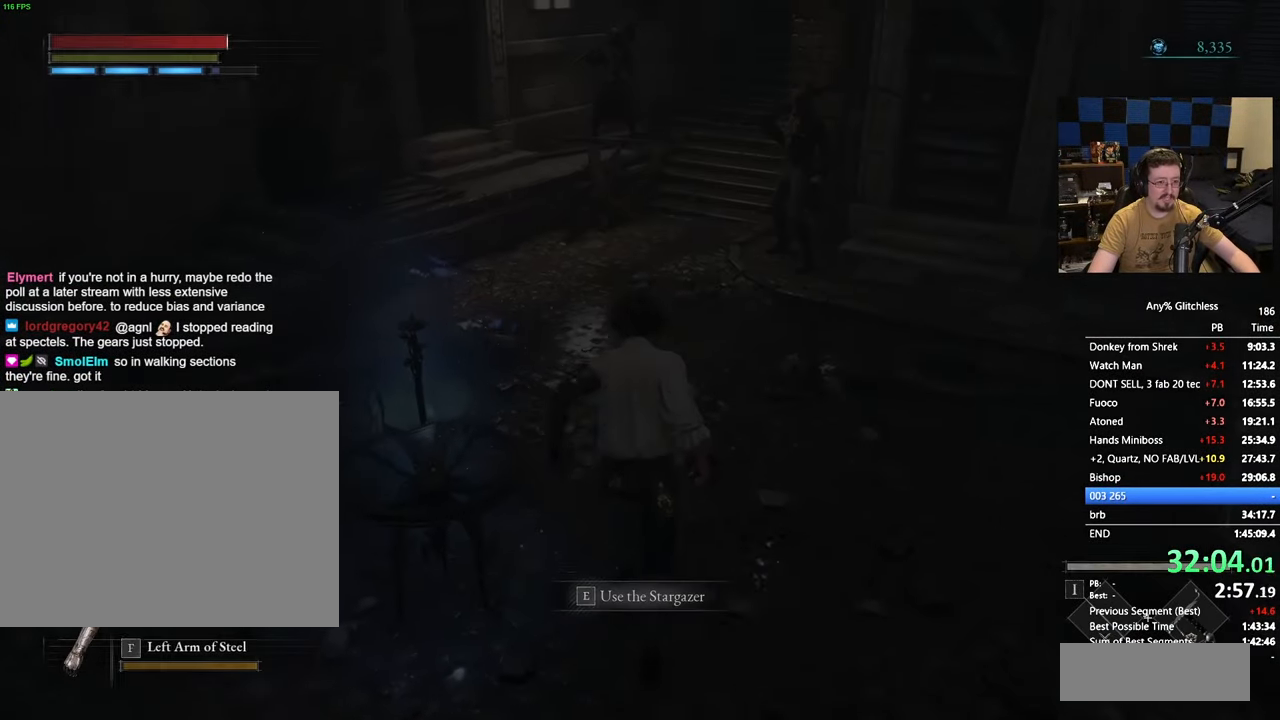
{"keys": ["space", "w"], "events": []}
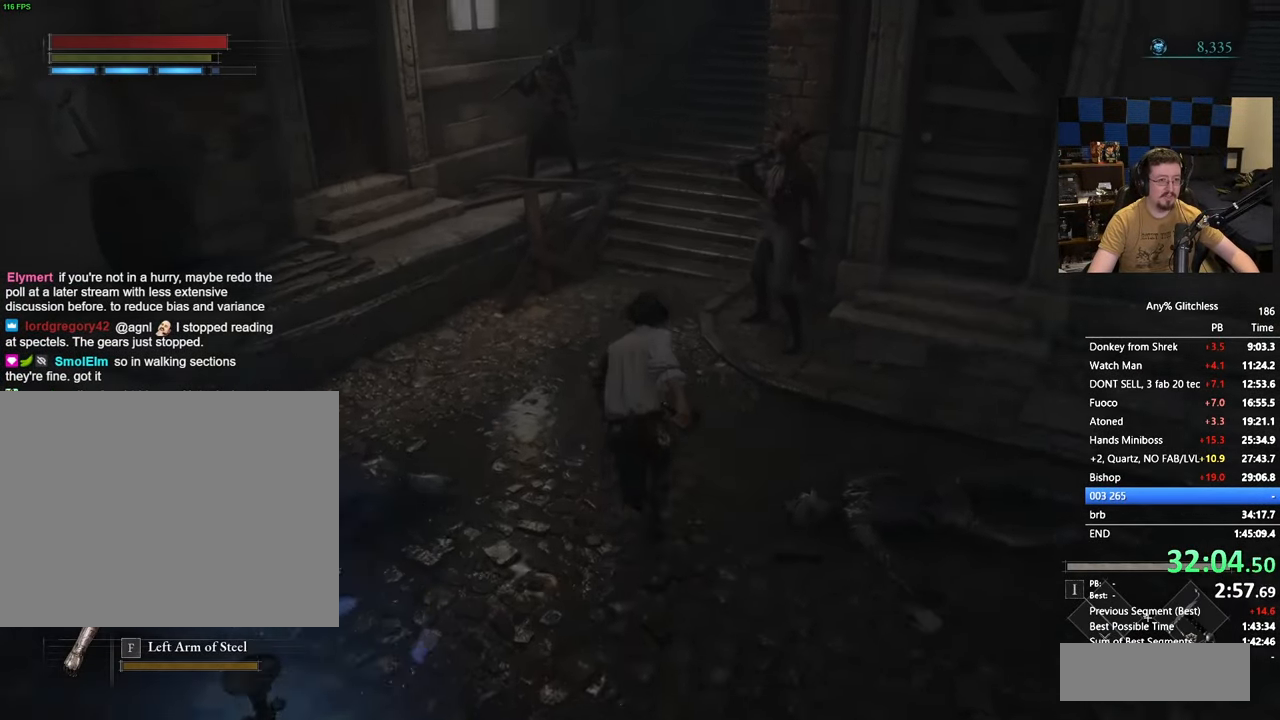
{"keys": ["space", "w"], "events": []}
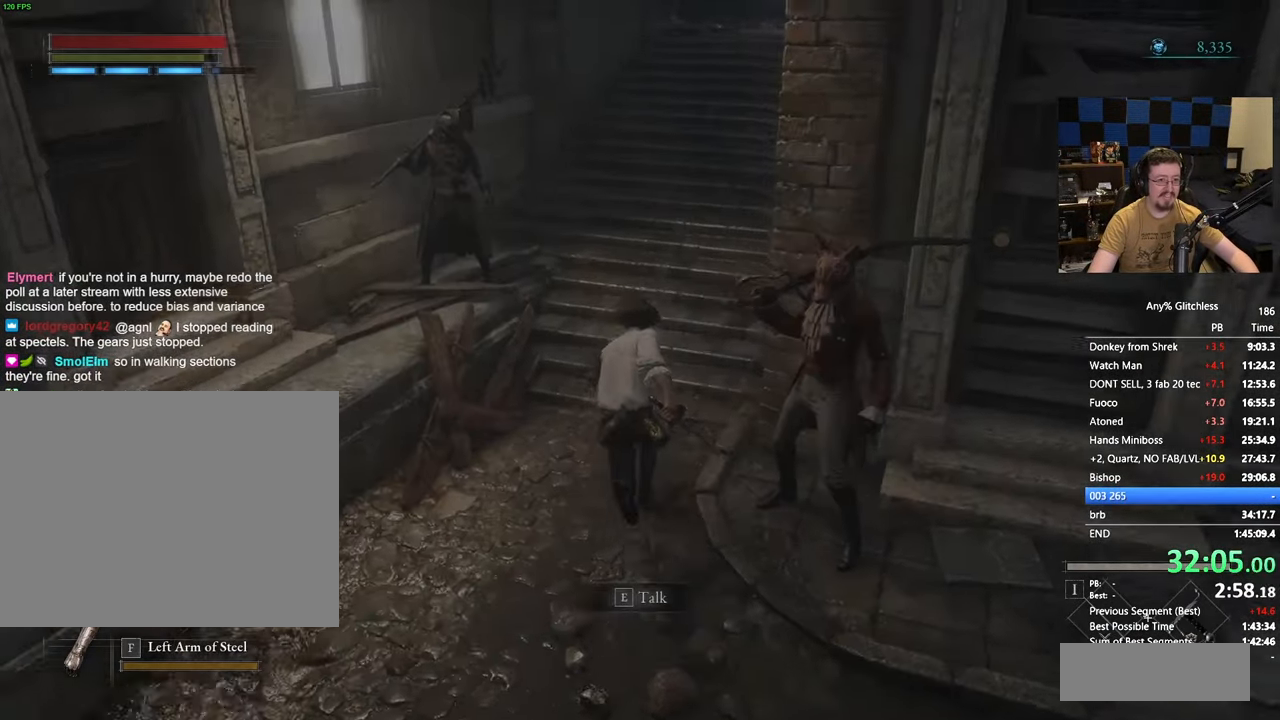
{"keys": ["space", "w"], "events": []}
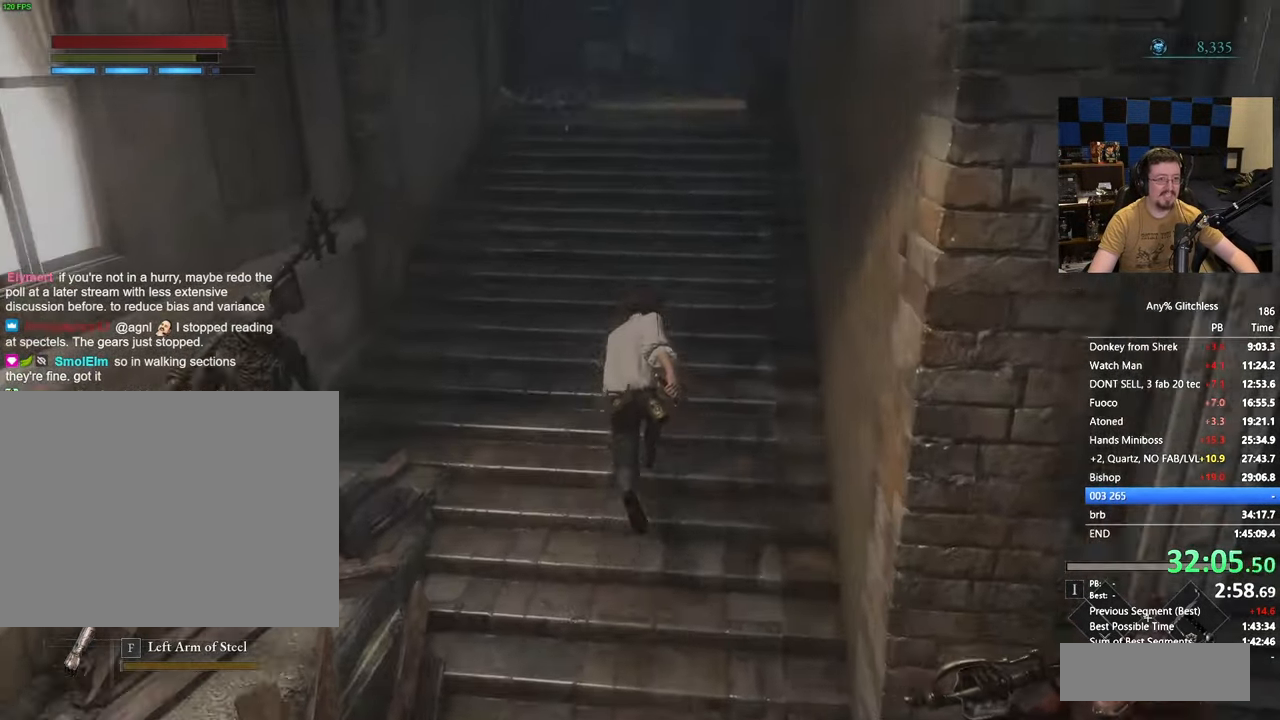
{"keys": ["space", "w"], "events": []}
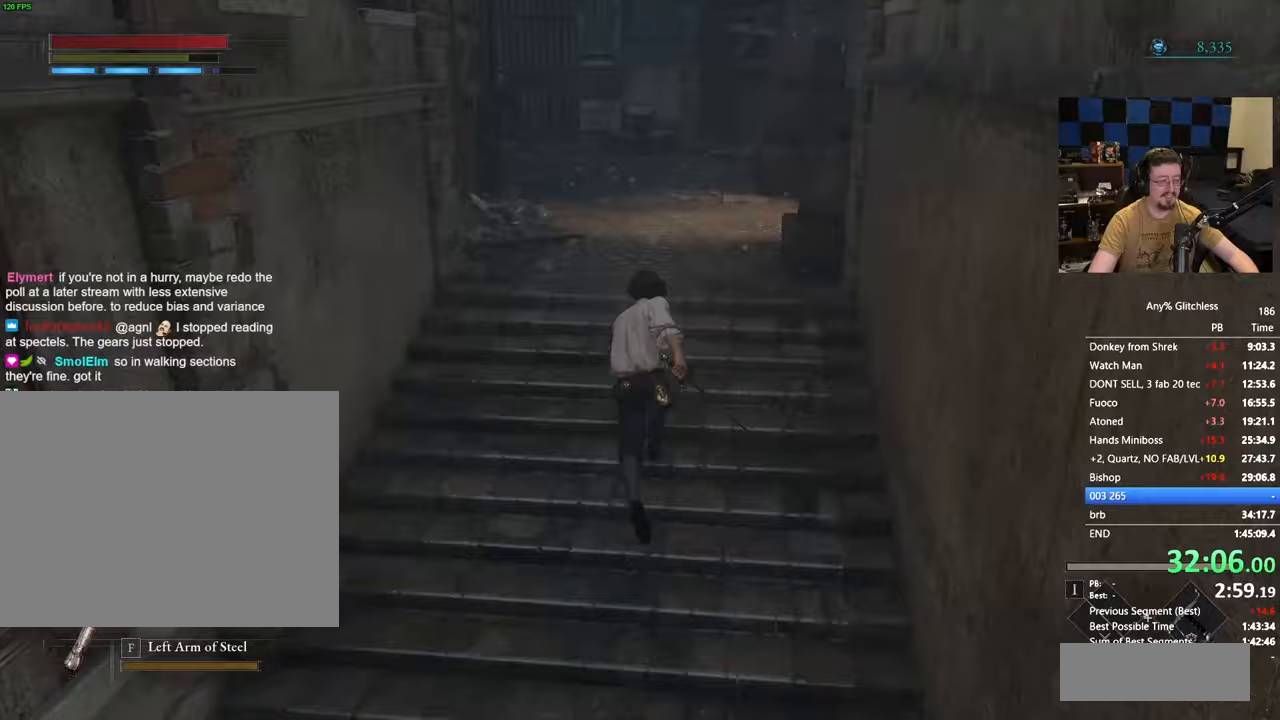
{"keys": ["space", "w"], "events": []}
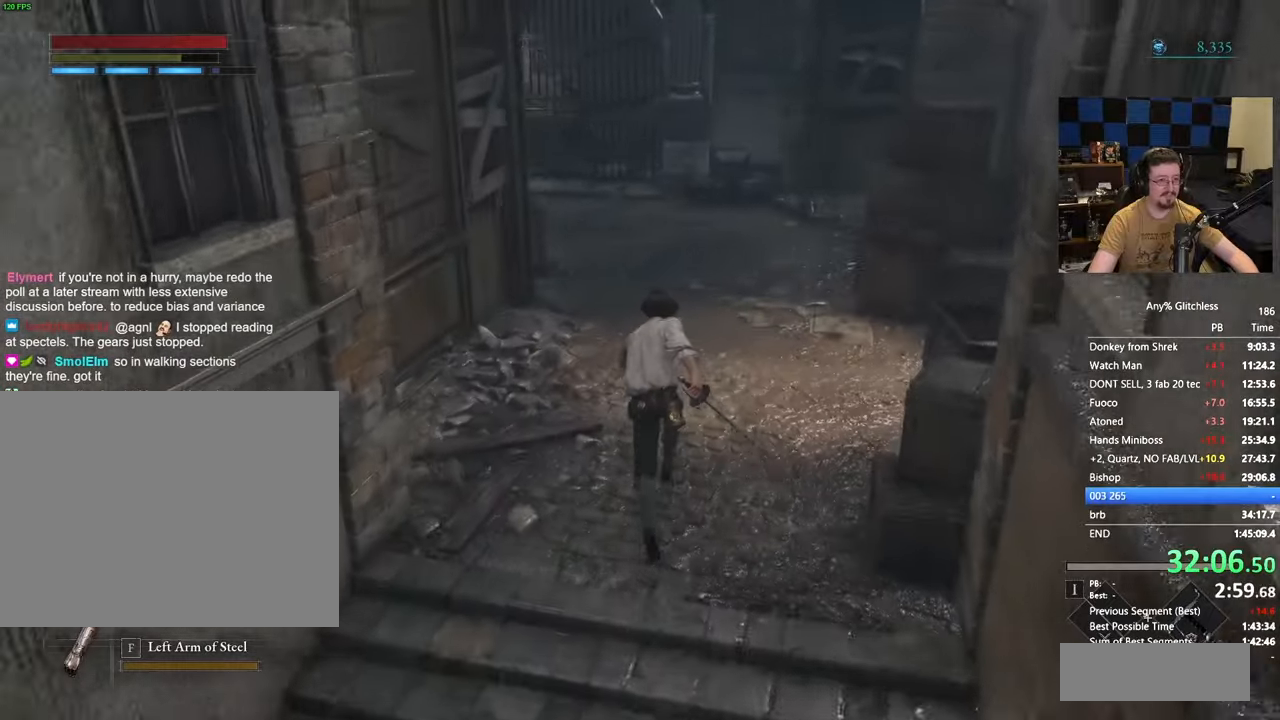
{"keys": ["space", "w"], "events": []}
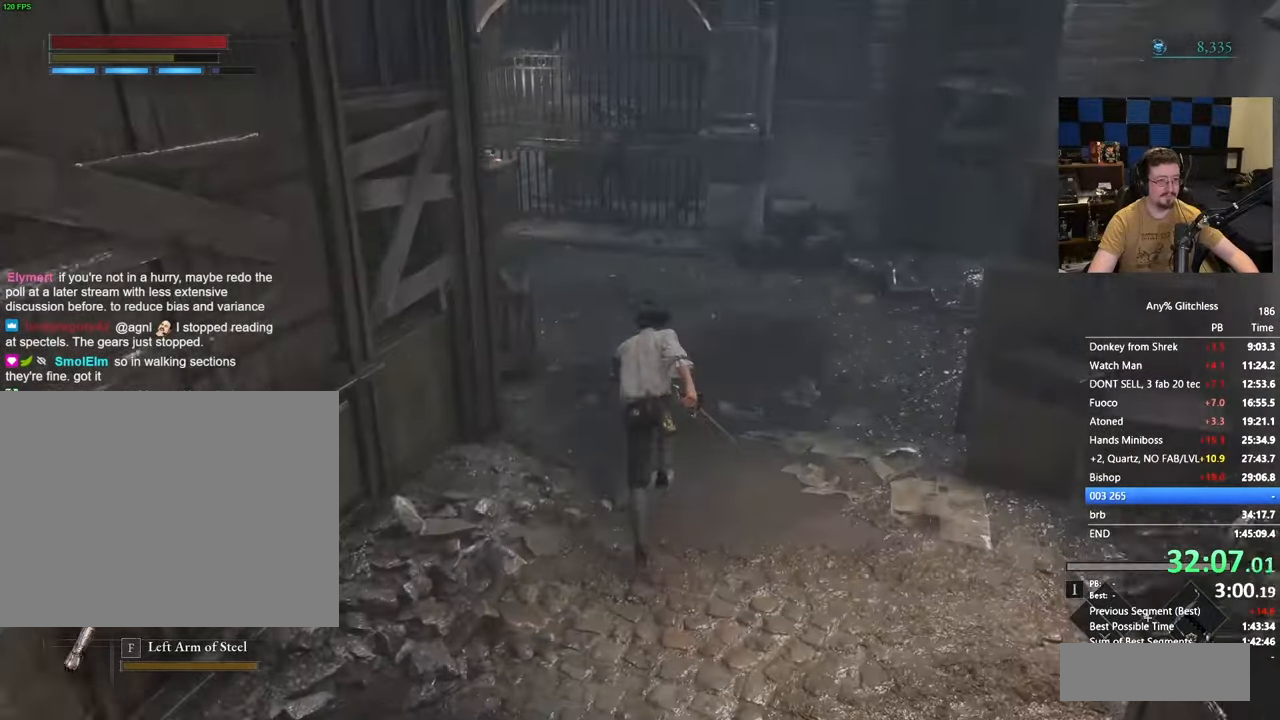
{"keys": ["space", "w"], "events": []}
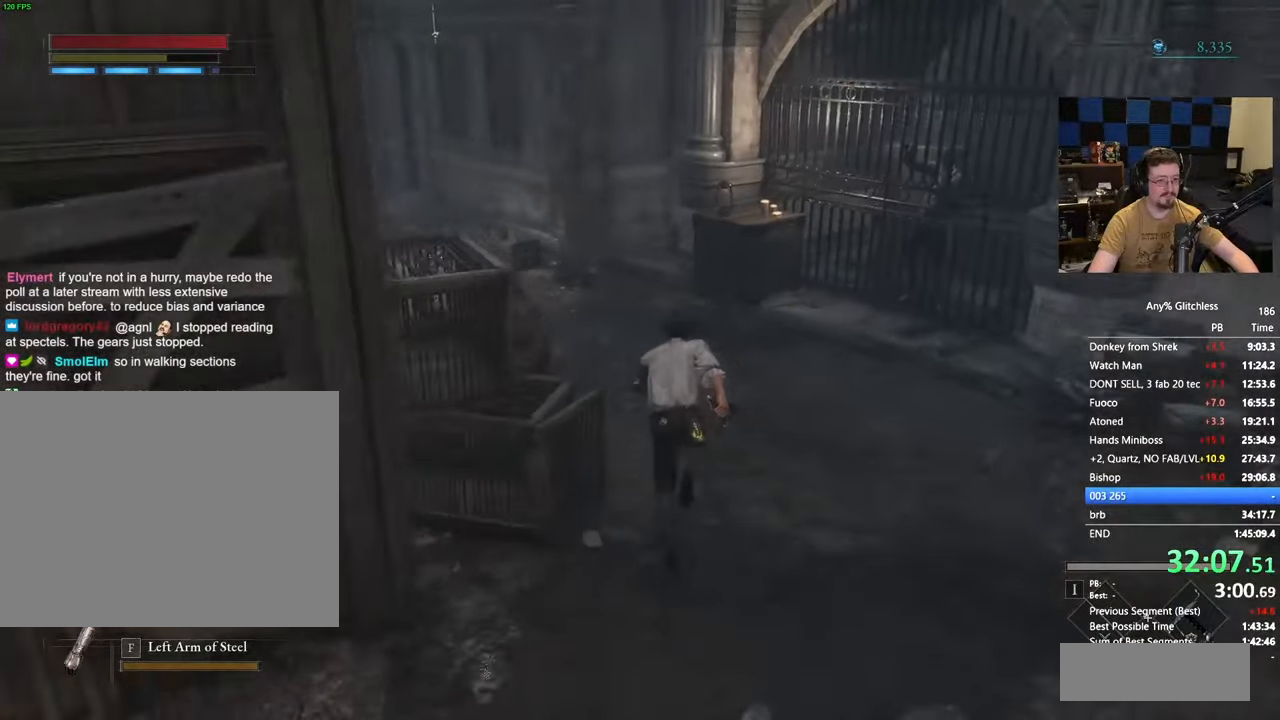
{"keys": ["space", "w"], "events": []}
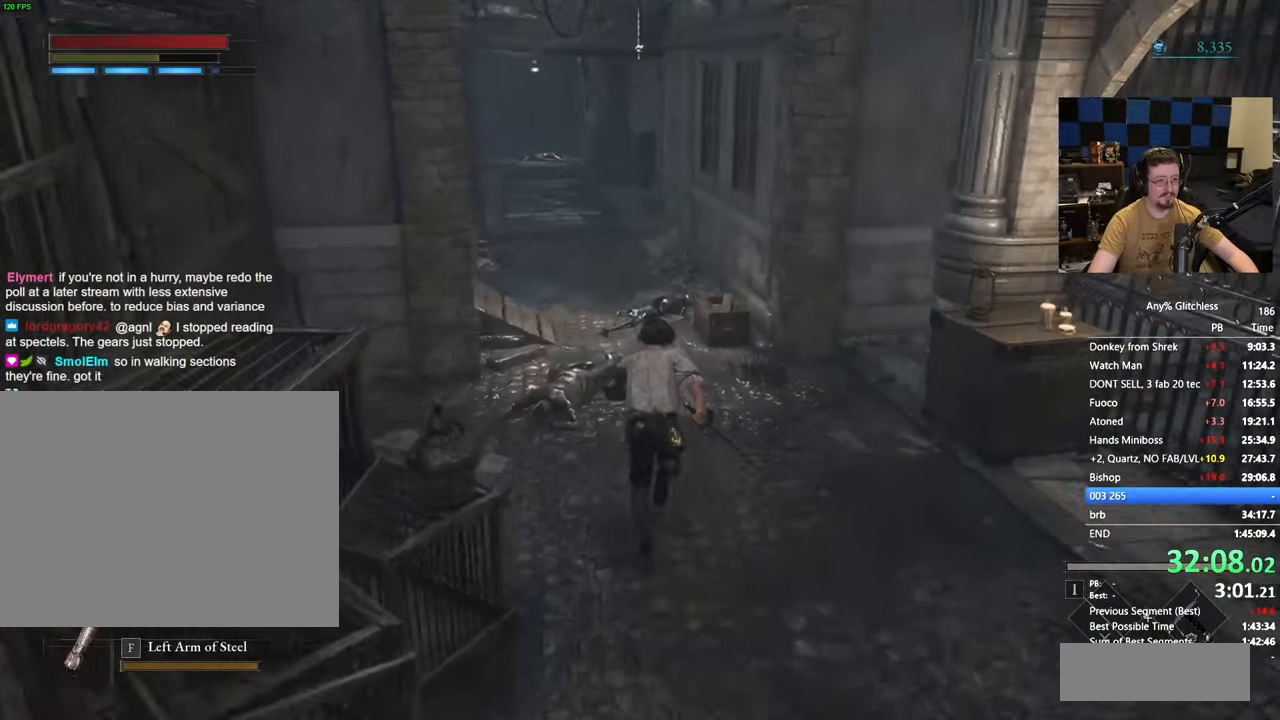
{"keys": ["space", "w"], "events": []}
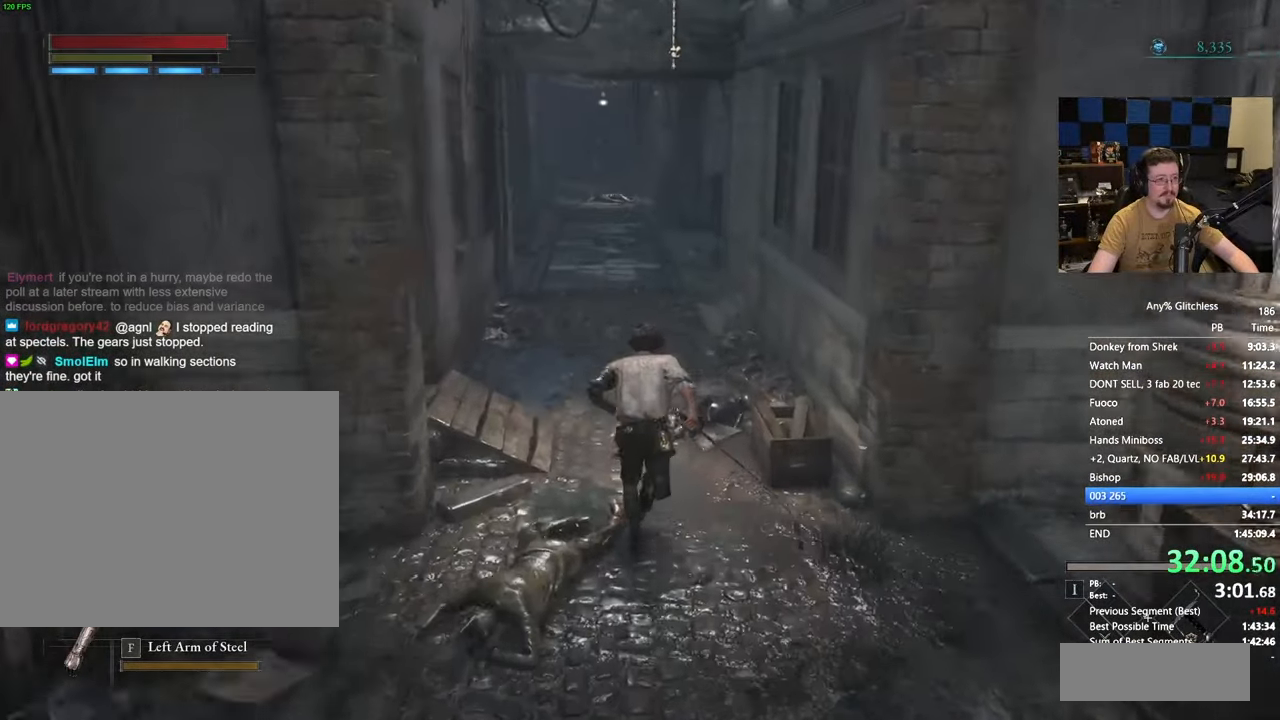
{"keys": ["w"], "events": [[333, "space", "up"]]}
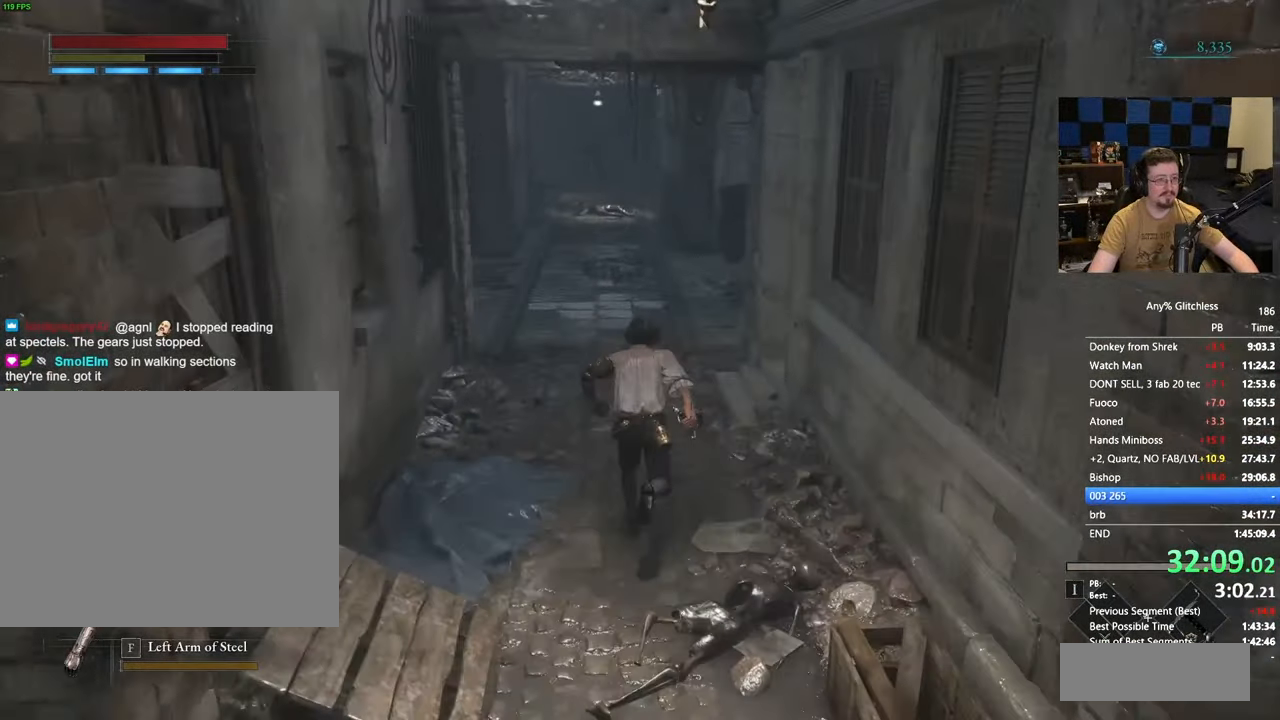
{"keys": ["space", "w"], "events": [[117, "space", "down"]]}
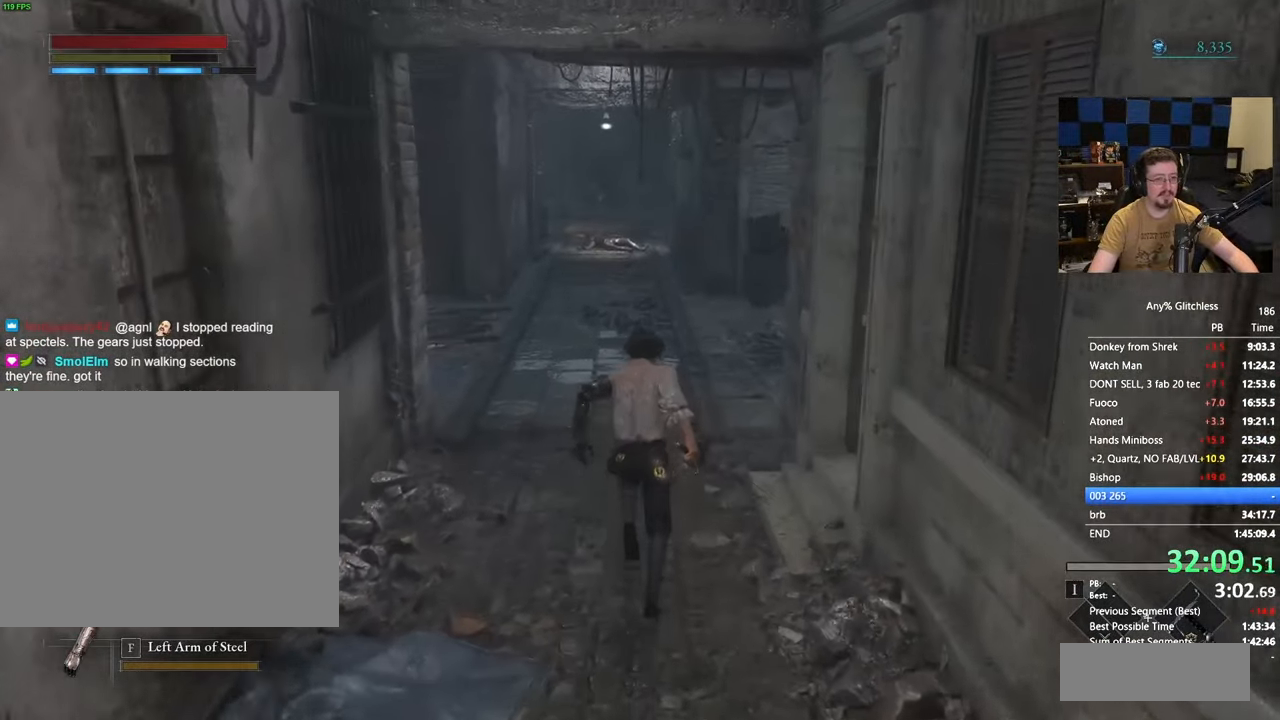
{"keys": ["space", "w"], "events": []}